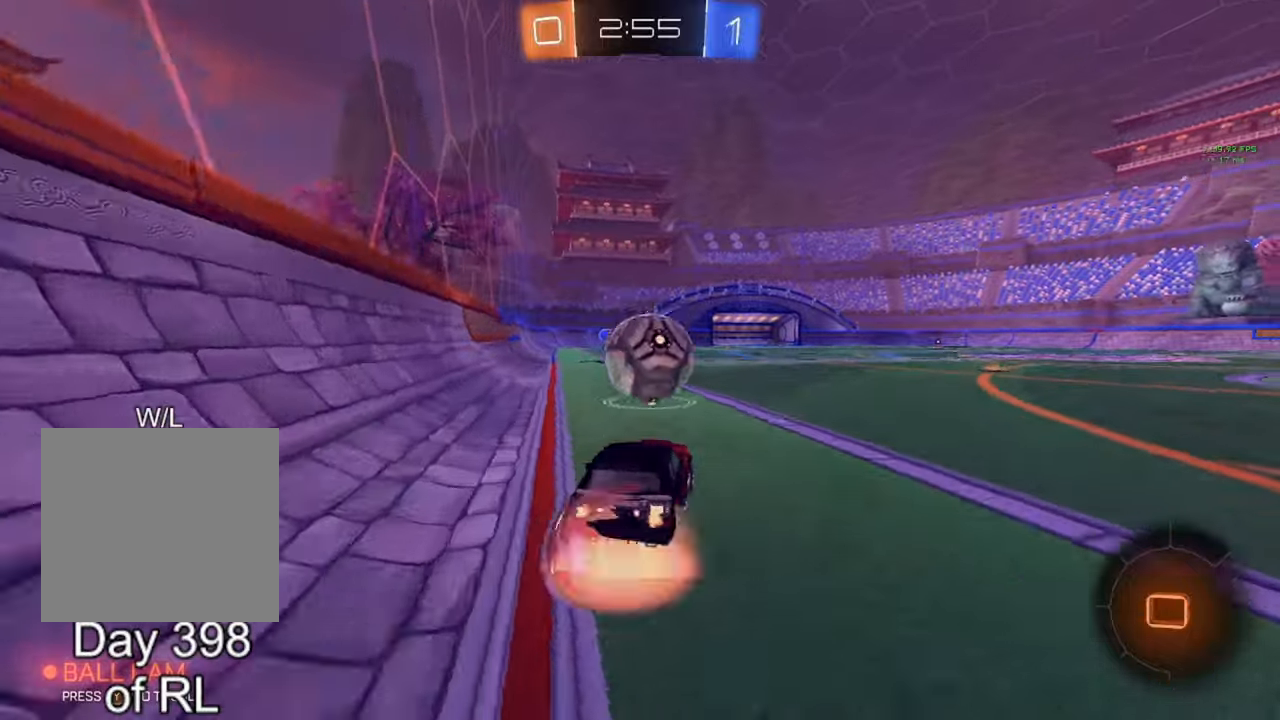
Gameplay with a controller (Xbox layout); each line is a JSON object with the inputs held at the frame after it. "events" lists button and stick changes between this image and that frame as [ms after this image, input, new state], when the widget could be followed in between.
{"buttons": ["B", "L1", "R2"], "left_stick": "down", "right_stick": "center", "events": [[33, "left_stick", "down-left"], [133, "A", "up"], [267, "left_stick", "up-right"], [317, "A", "down"], [400, "Y", "down"], [417, "A", "up"], [433, "left_stick", "down-right"], [467, "Y", "up"], [500, "left_stick", "down"]]}
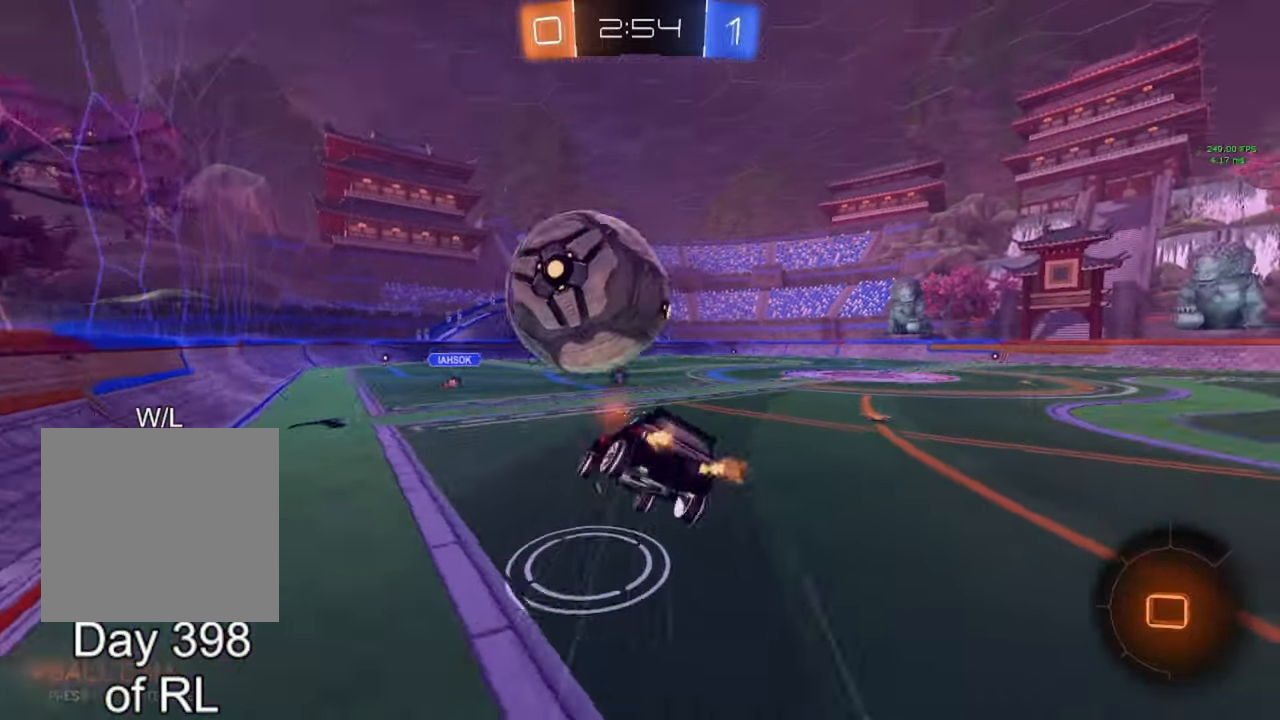
{"buttons": ["L1", "R2"], "left_stick": "down-right", "right_stick": "center", "events": [[200, "B", "up"], [383, "left_stick", "down-right"]]}
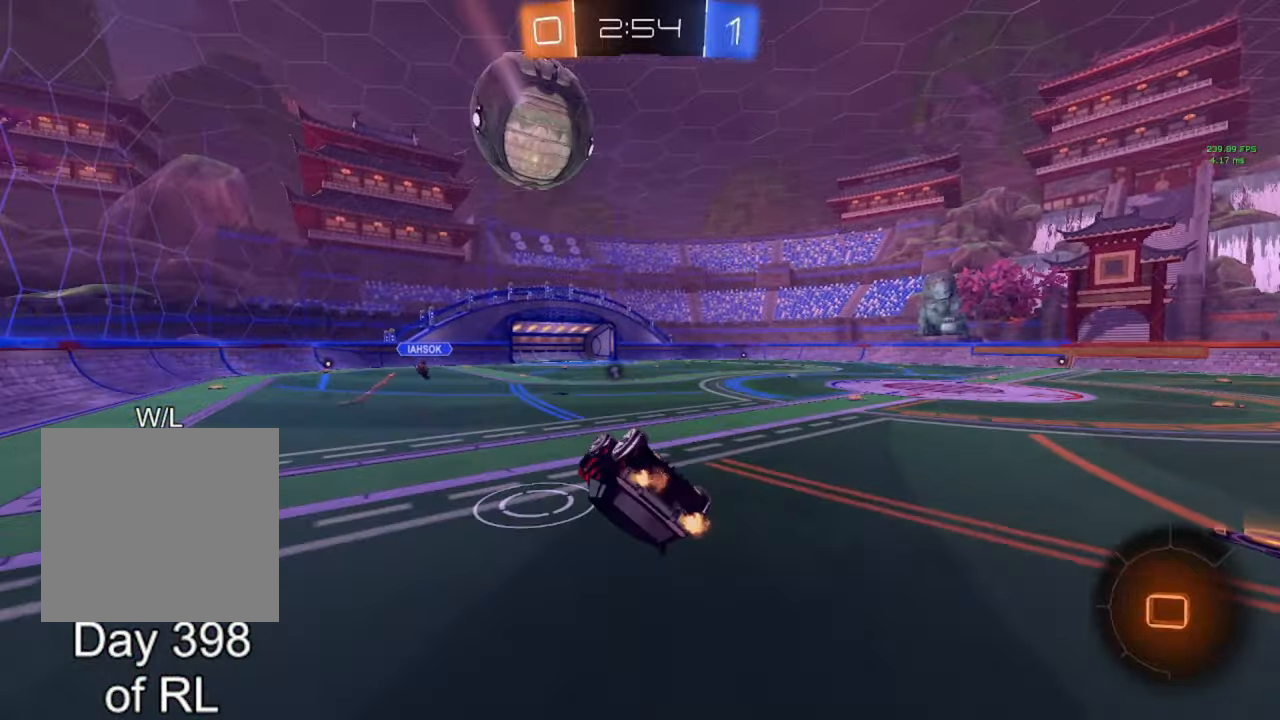
{"buttons": ["R2"], "left_stick": "center", "right_stick": "center", "events": [[133, "left_stick", "up-right"], [250, "L1", "up"], [283, "left_stick", "center"]]}
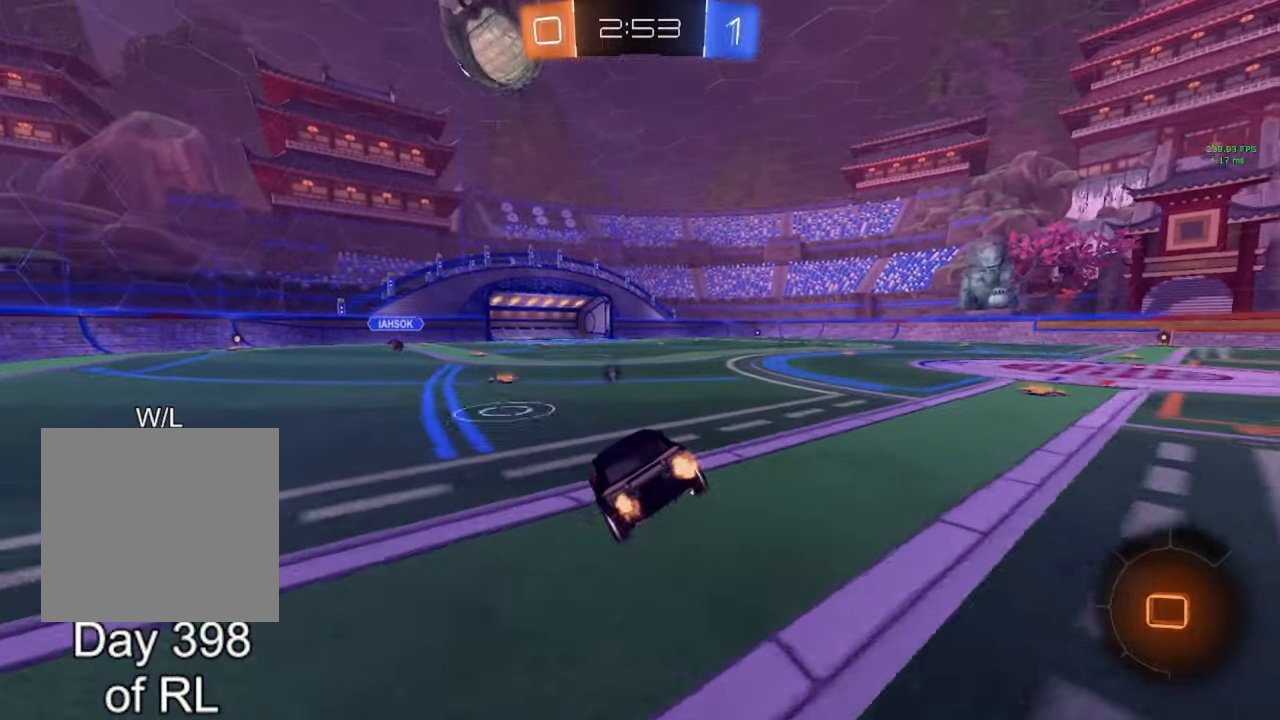
{"buttons": ["A", "R2"], "left_stick": "up-left", "right_stick": "center", "events": [[100, "left_stick", "down-right"], [133, "A", "down"], [183, "A", "up"], [300, "left_stick", "center"], [400, "left_stick", "up-left"], [433, "A", "down"]]}
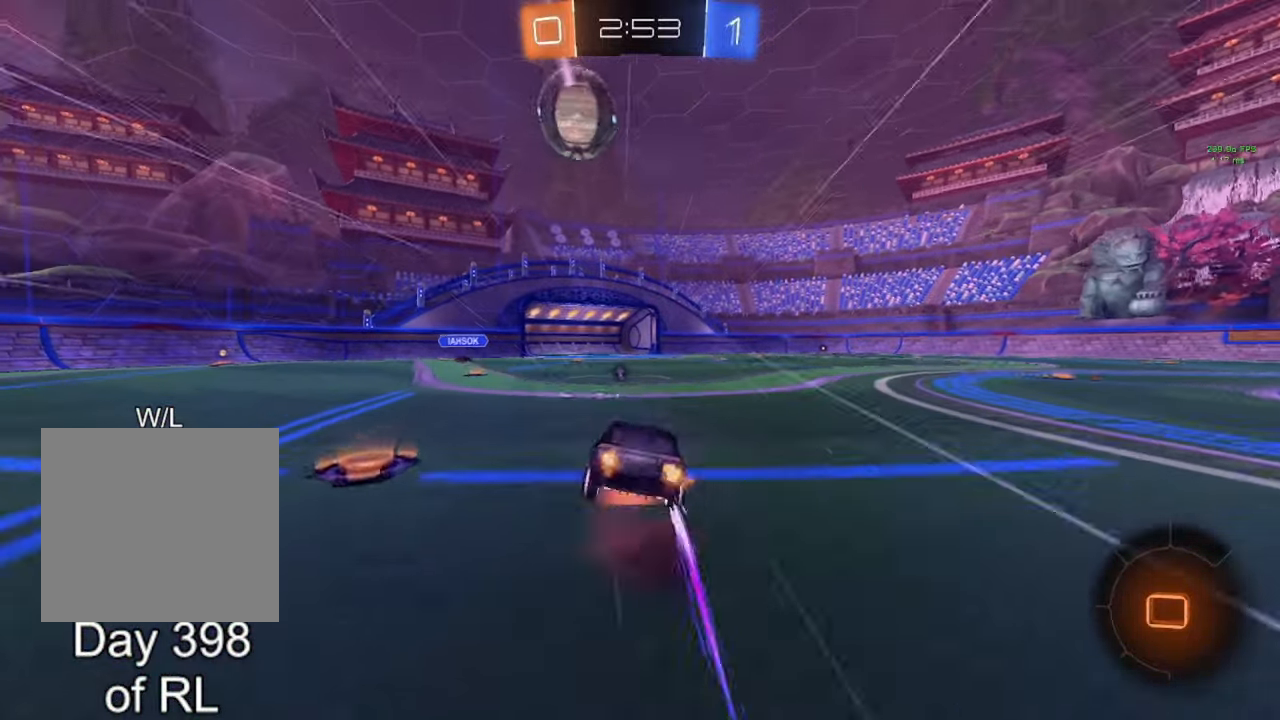
{"buttons": ["A", "B", "R2"], "left_stick": "down", "right_stick": "center", "events": [[17, "A", "up"], [50, "left_stick", "center"], [233, "left_stick", "right"], [383, "left_stick", "center"], [433, "A", "down"], [433, "B", "down"], [450, "left_stick", "down"]]}
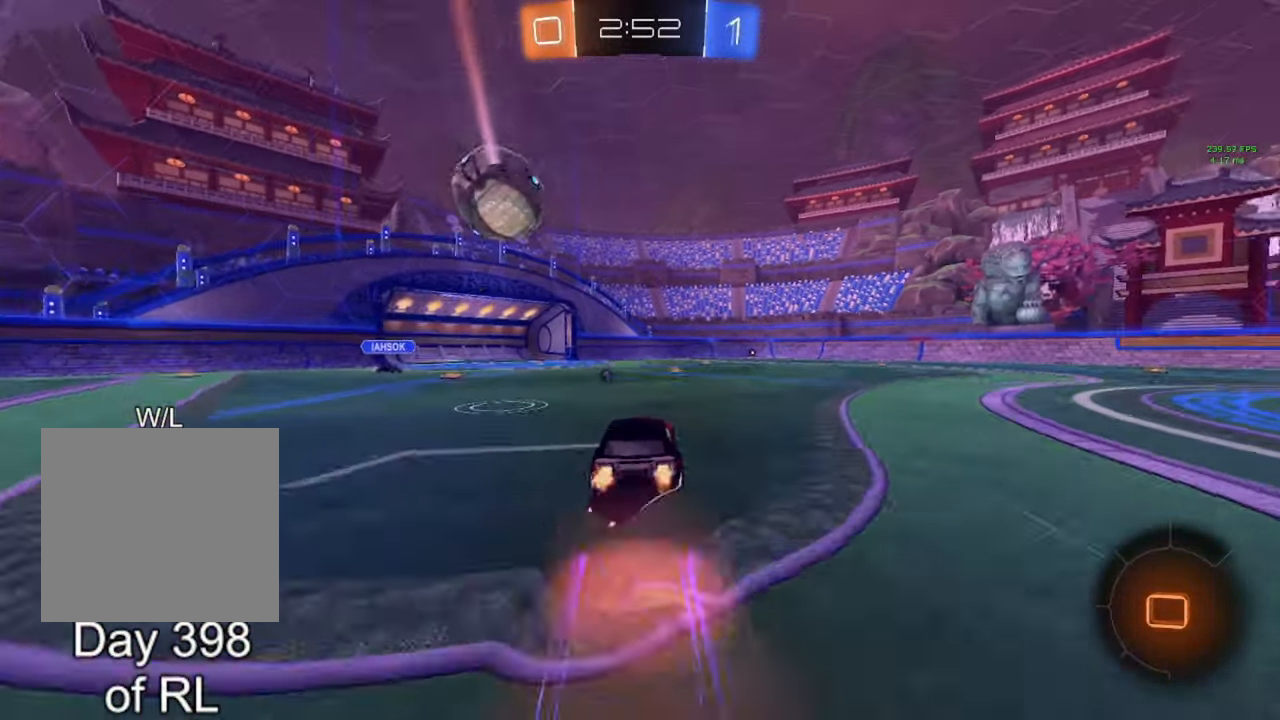
{"buttons": ["L1", "R2"], "left_stick": "down", "right_stick": "center", "events": [[167, "left_stick", "center"], [183, "A", "up"], [200, "B", "up"], [217, "left_stick", "up-left"], [250, "L1", "down"], [267, "A", "down"], [400, "A", "up"], [400, "left_stick", "down-right"], [467, "left_stick", "down"]]}
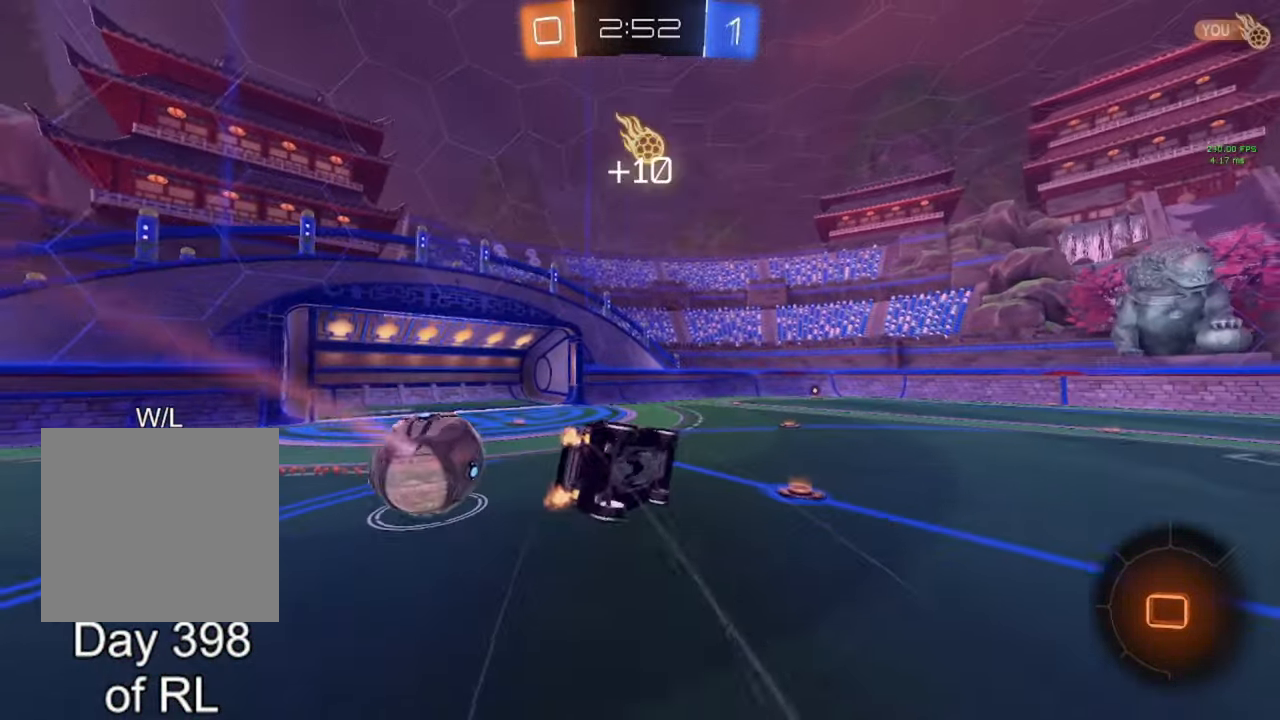
{"buttons": ["L1", "R2"], "left_stick": "down-left", "right_stick": "center", "events": [[333, "left_stick", "down-left"]]}
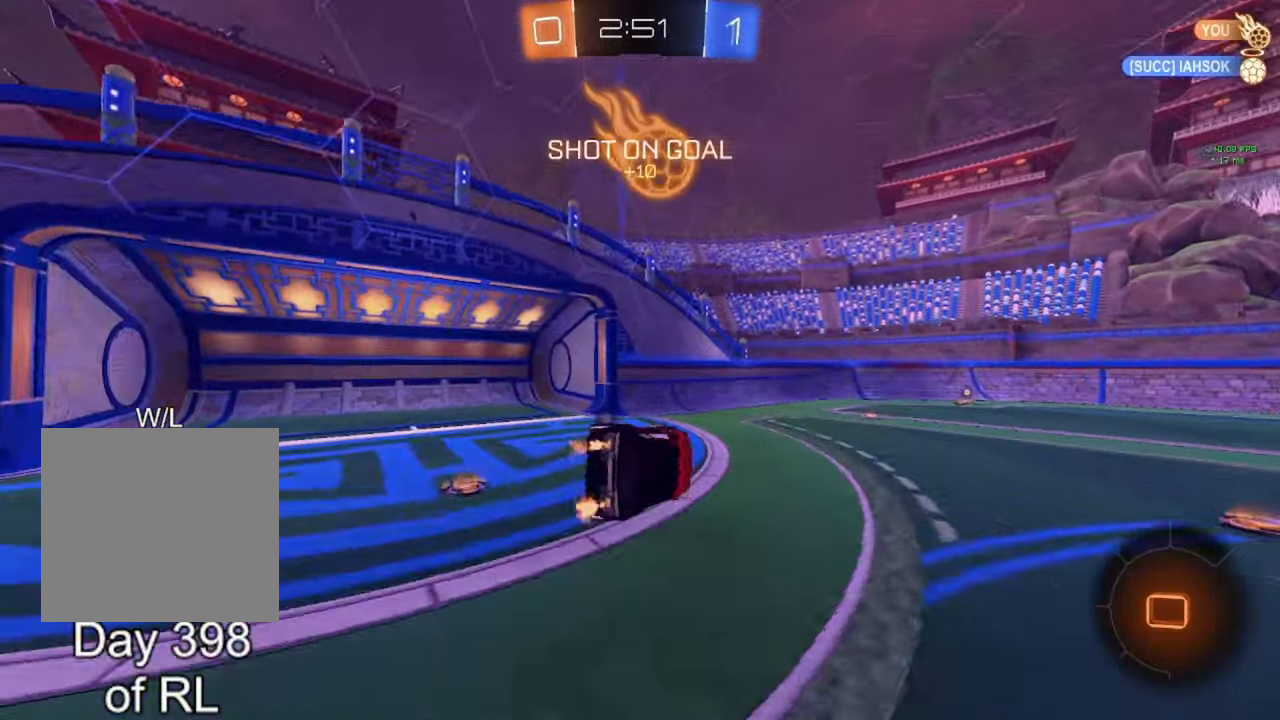
{"buttons": ["R2"], "left_stick": "center", "right_stick": "center", "events": [[100, "L1", "up"], [100, "left_stick", "center"], [233, "left_stick", "left"], [350, "left_stick", "center"]]}
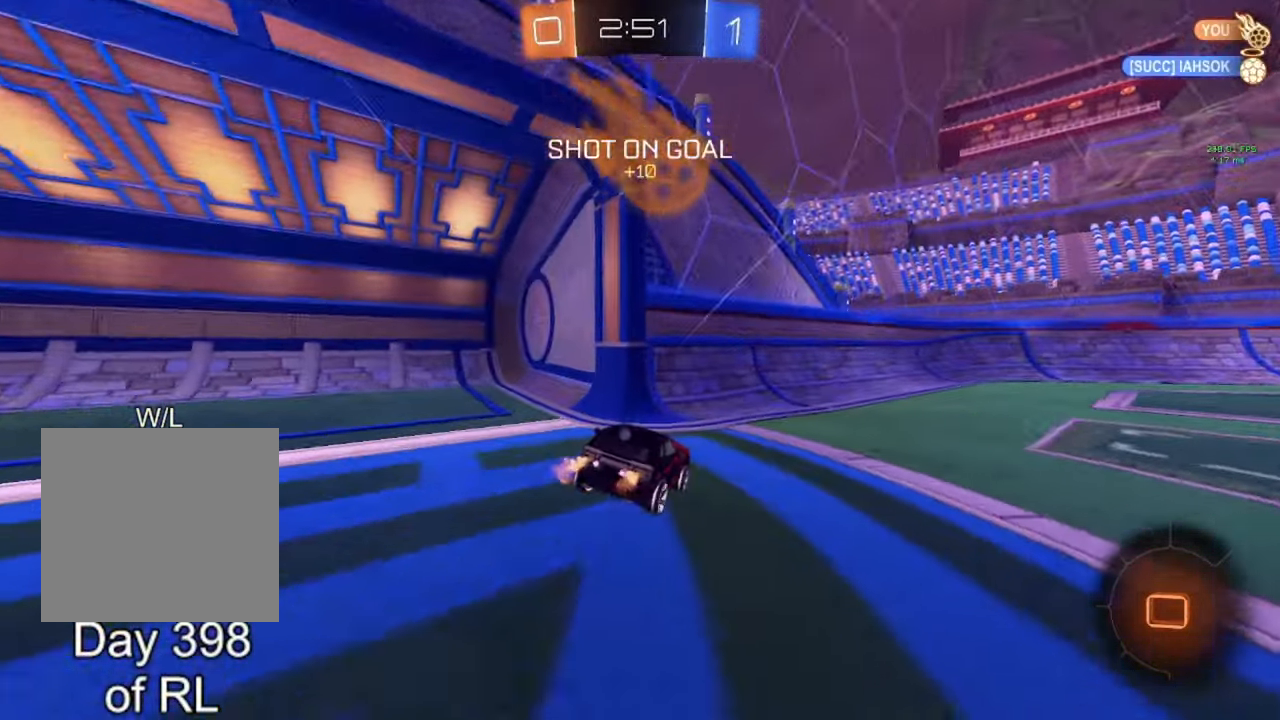
{"buttons": ["R2"], "left_stick": "right", "right_stick": "center", "events": [[83, "left_stick", "right"], [117, "Y", "down"], [217, "Y", "up"]]}
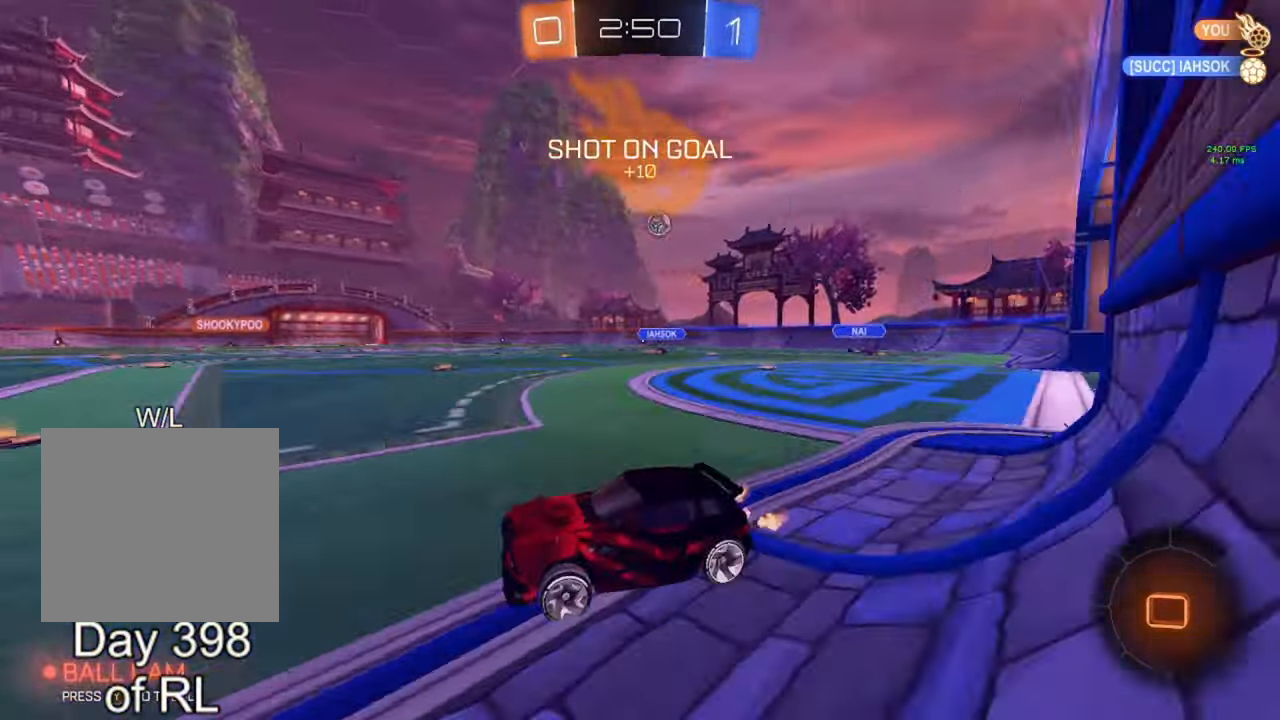
{"buttons": ["A", "B", "L1", "R2"], "left_stick": "up-right", "right_stick": "center", "events": [[33, "Y", "down"], [150, "Y", "up"], [283, "left_stick", "center"], [317, "A", "down"], [317, "B", "down"], [400, "left_stick", "up-right"], [417, "A", "up"], [417, "B", "up"], [417, "L1", "down"], [483, "A", "down"], [500, "B", "down"]]}
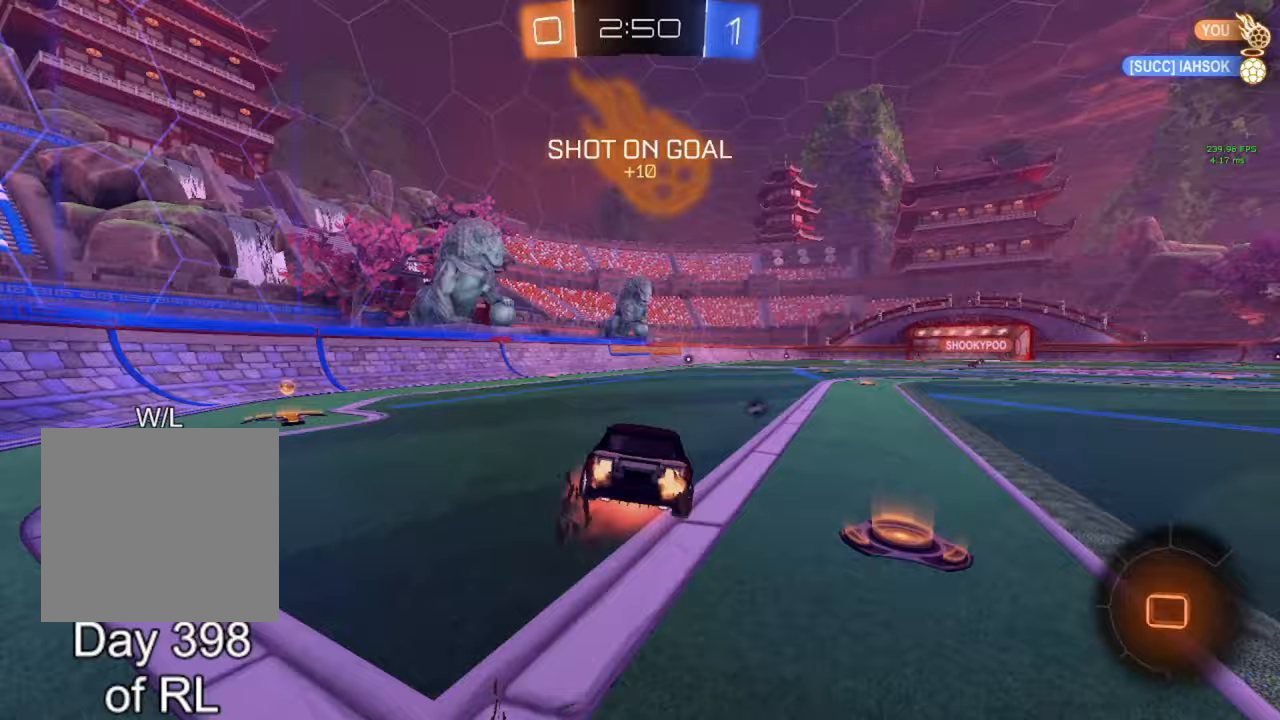
{"buttons": ["L1", "R2"], "left_stick": "down-right", "right_stick": "center", "events": [[50, "Y", "down"], [67, "A", "up"], [100, "left_stick", "down"], [117, "Y", "up"], [217, "left_stick", "down-right"], [367, "B", "up"]]}
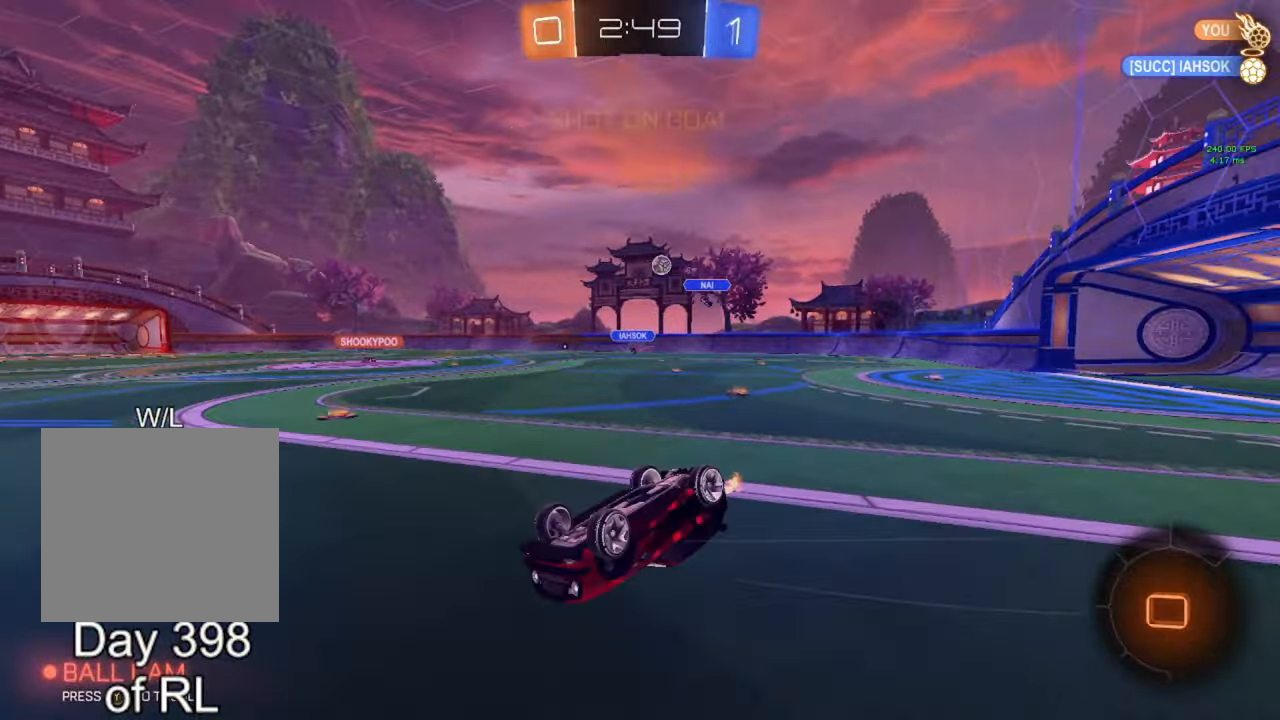
{"buttons": ["Y", "R2"], "left_stick": "center", "right_stick": "center", "events": [[350, "L1", "up"], [383, "left_stick", "center"], [417, "Y", "down"]]}
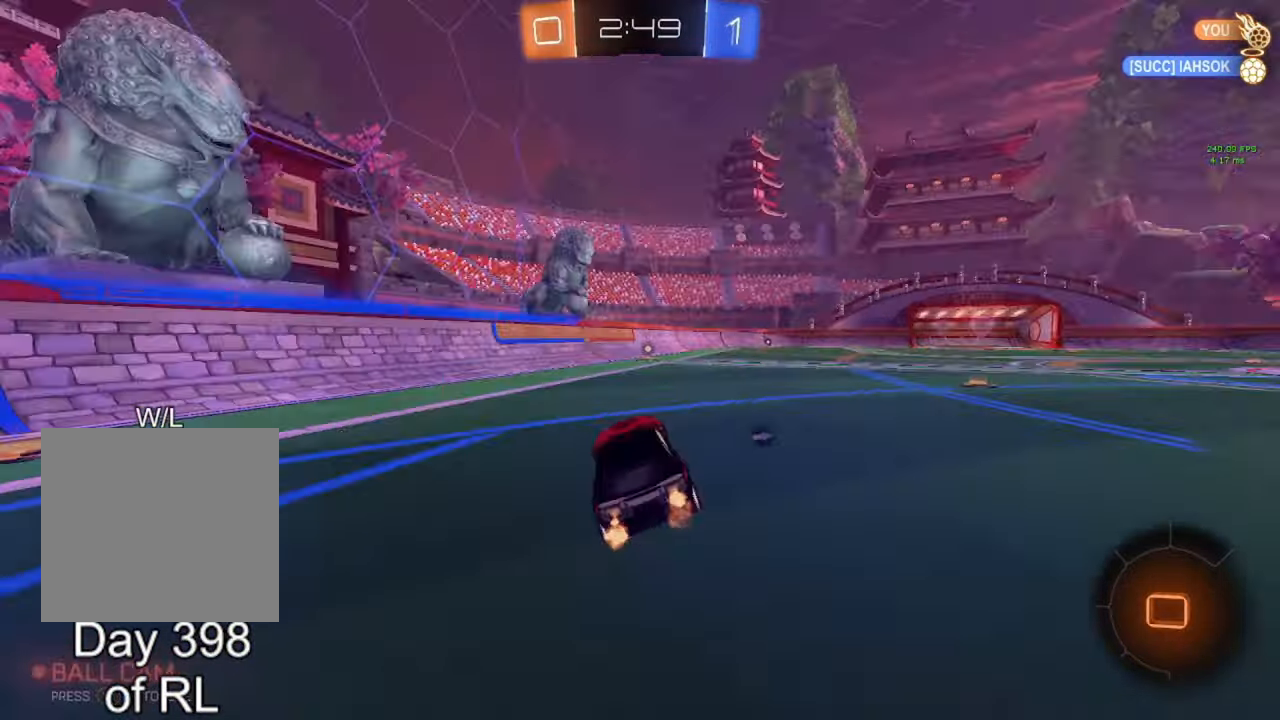
{"buttons": ["Y", "R2"], "left_stick": "center", "right_stick": "center", "events": [[17, "Y", "up"], [50, "left_stick", "up-left"], [117, "left_stick", "center"], [367, "left_stick", "right"], [467, "left_stick", "center"], [500, "Y", "down"]]}
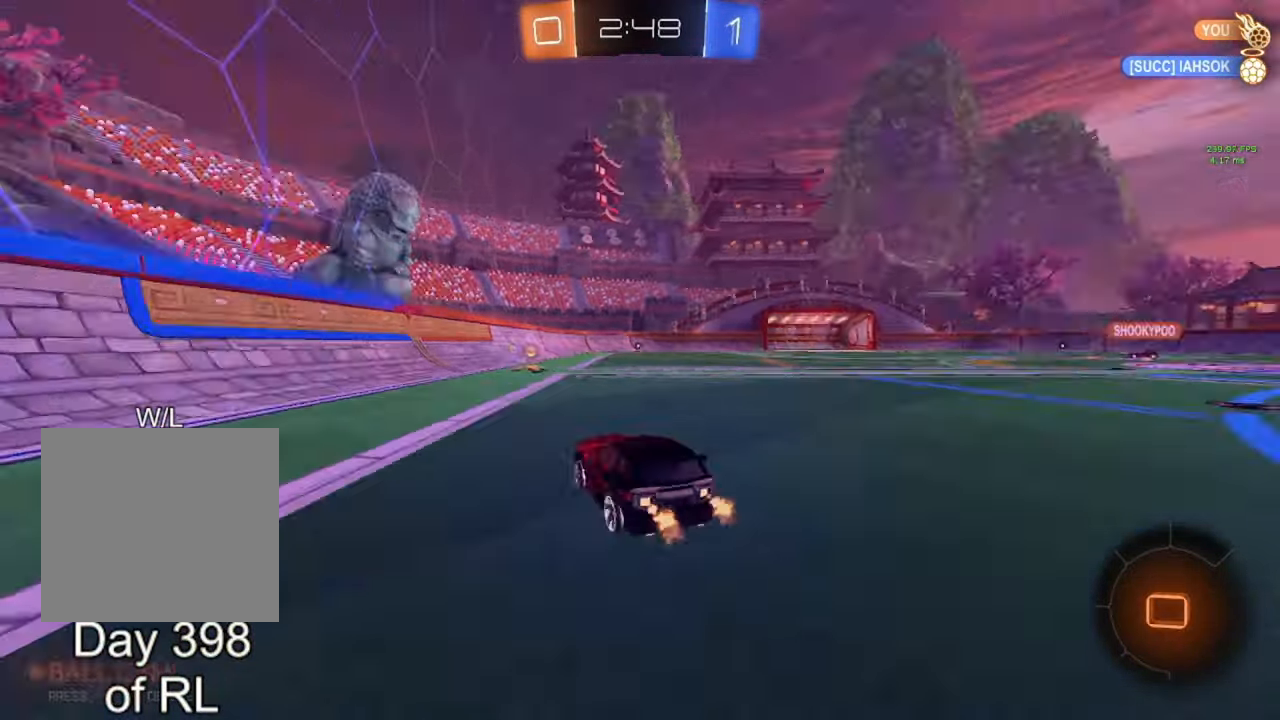
{"buttons": ["B", "R2"], "left_stick": "right", "right_stick": "center", "events": [[100, "Y", "up"], [350, "left_stick", "right"], [417, "B", "down"]]}
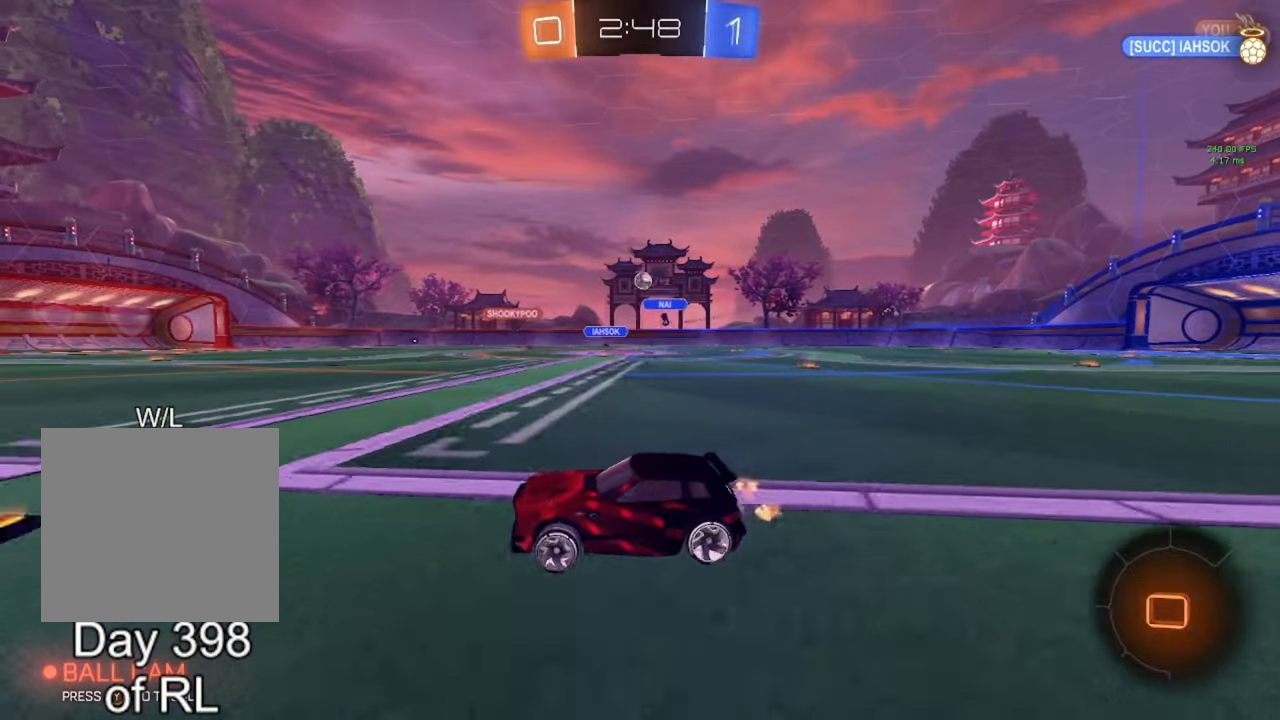
{"buttons": ["B", "R2"], "left_stick": "center", "right_stick": "center", "events": [[433, "left_stick", "center"]]}
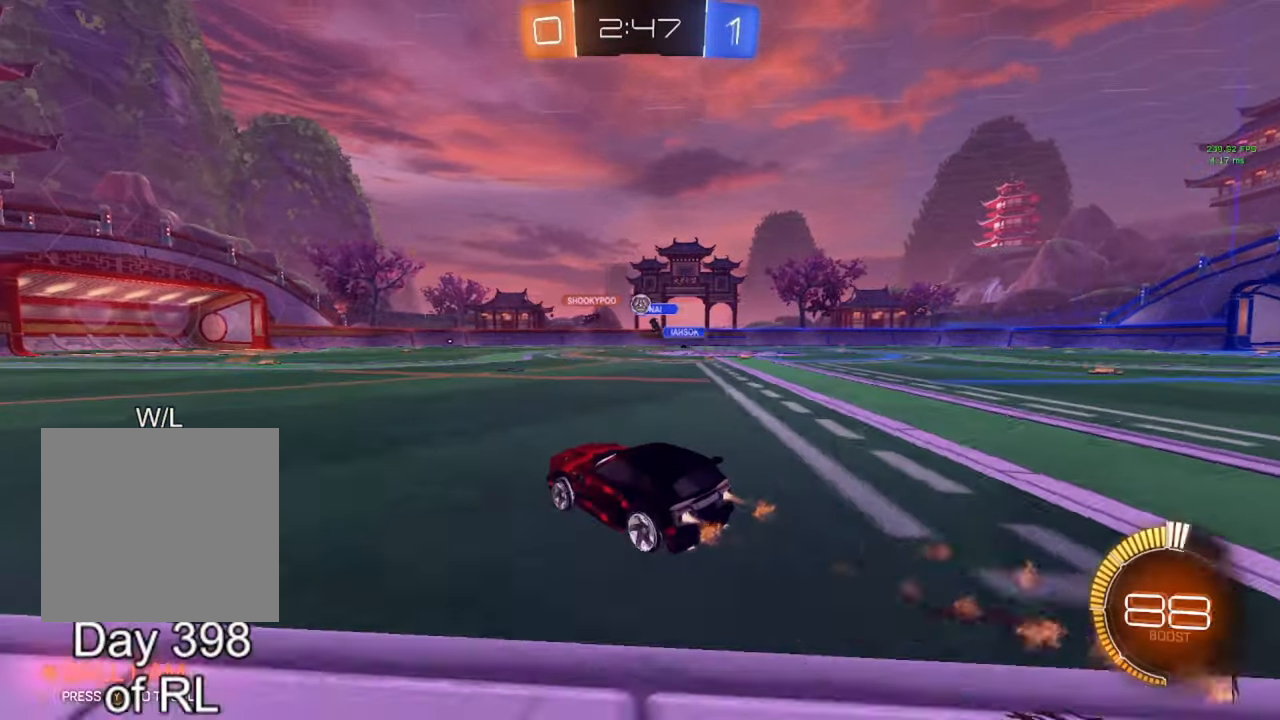
{"buttons": ["R2"], "left_stick": "down-right", "right_stick": "center", "events": [[100, "left_stick", "right"], [233, "B", "up"], [333, "left_stick", "center"], [400, "left_stick", "down-right"]]}
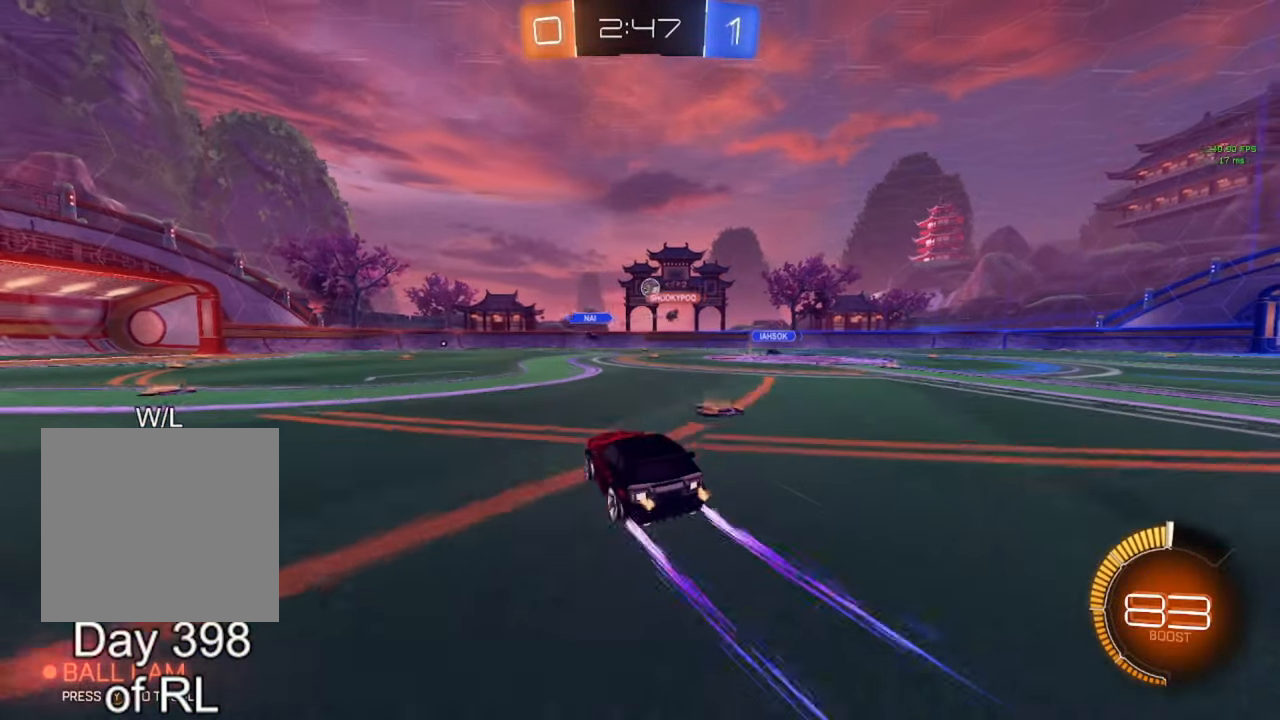
{"buttons": ["R2"], "left_stick": "center", "right_stick": "center", "events": [[17, "left_stick", "center"], [100, "B", "down"], [217, "B", "up"], [350, "left_stick", "right"], [433, "left_stick", "center"]]}
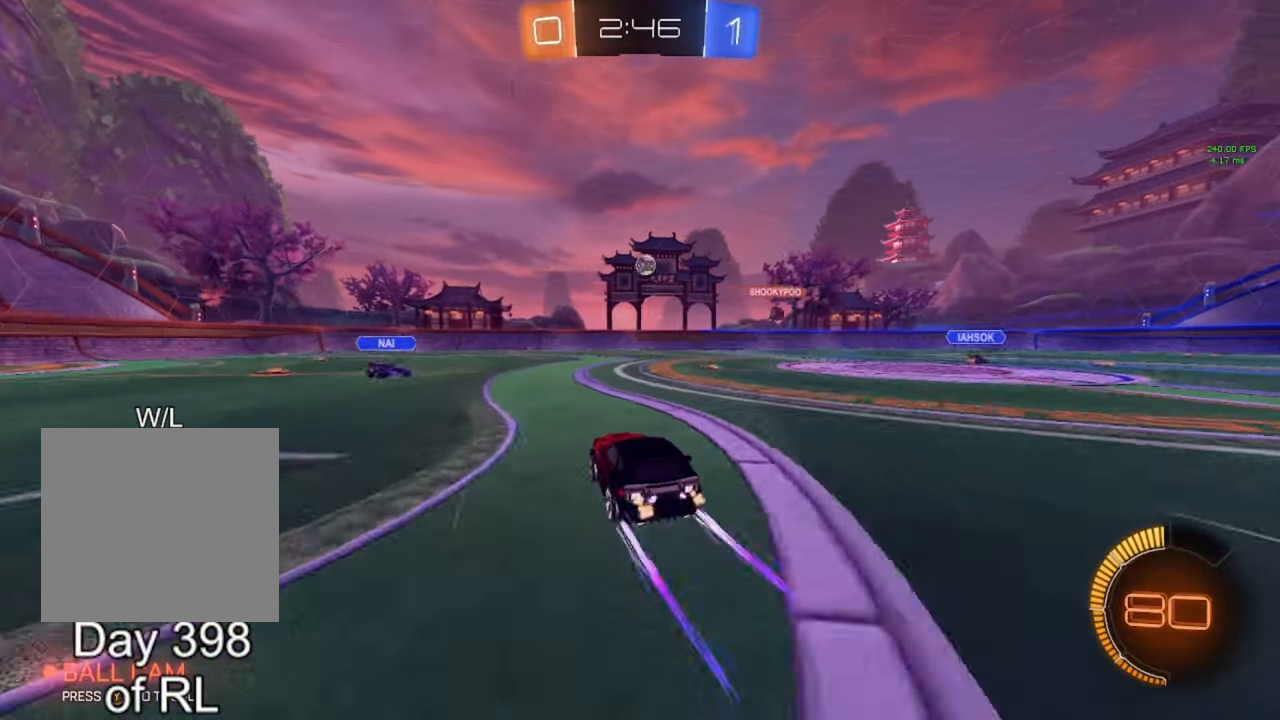
{"buttons": ["R2"], "left_stick": "left", "right_stick": "center", "events": [[17, "left_stick", "up-left"], [83, "left_stick", "center"], [317, "B", "down"], [400, "B", "up"], [450, "left_stick", "left"]]}
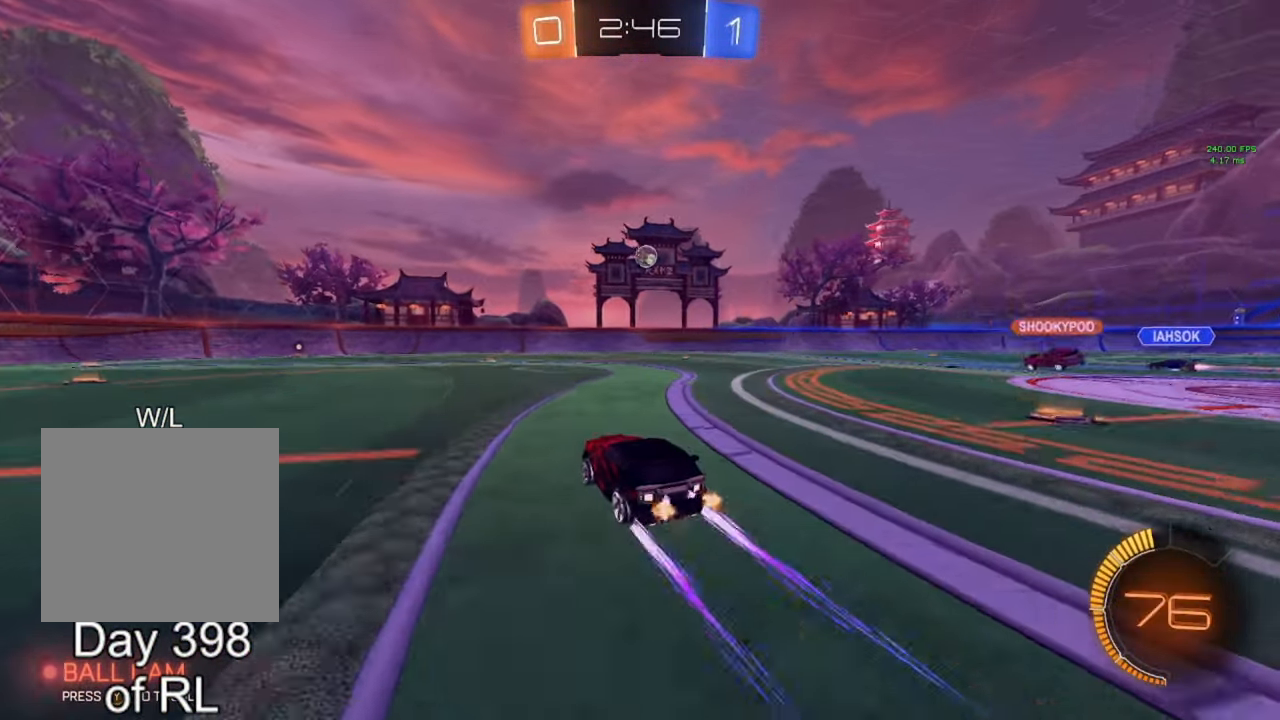
{"buttons": ["B", "R2"], "left_stick": "right", "right_stick": "center", "events": [[33, "left_stick", "center"], [400, "B", "down"], [467, "left_stick", "right"]]}
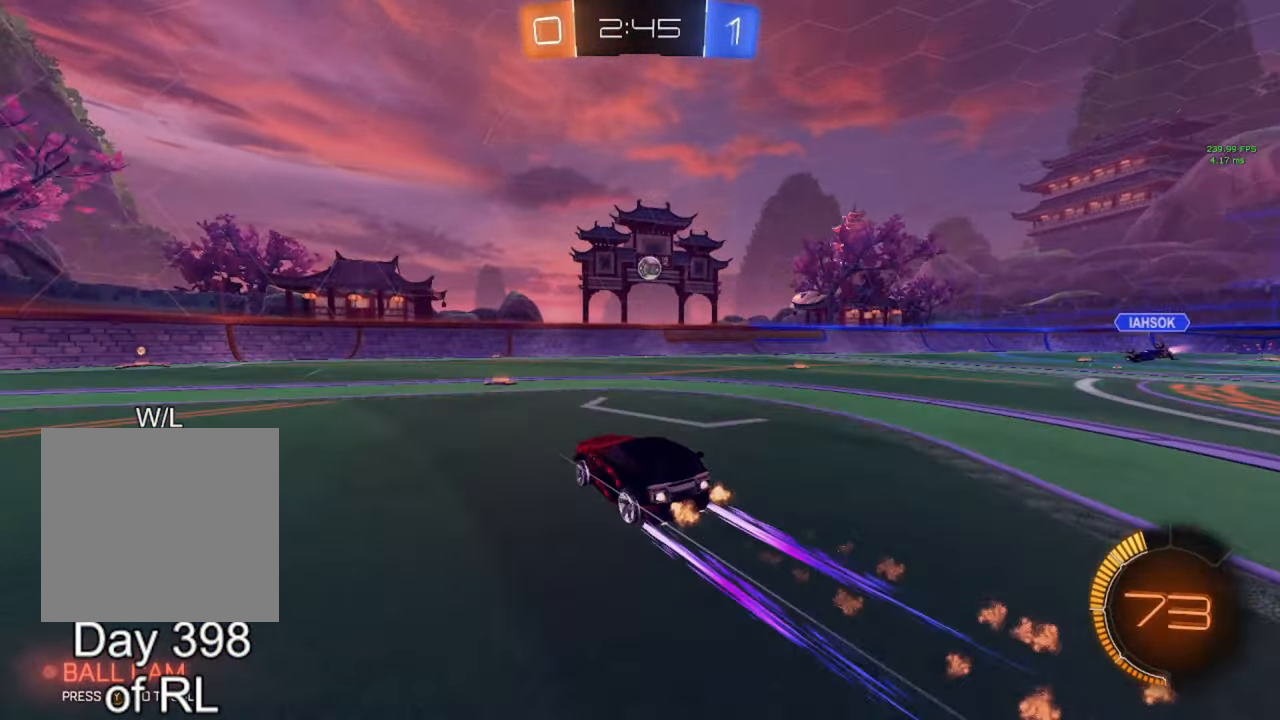
{"buttons": ["R2"], "left_stick": "center", "right_stick": "center", "events": [[283, "left_stick", "center"], [367, "B", "up"], [367, "left_stick", "right"], [467, "left_stick", "center"]]}
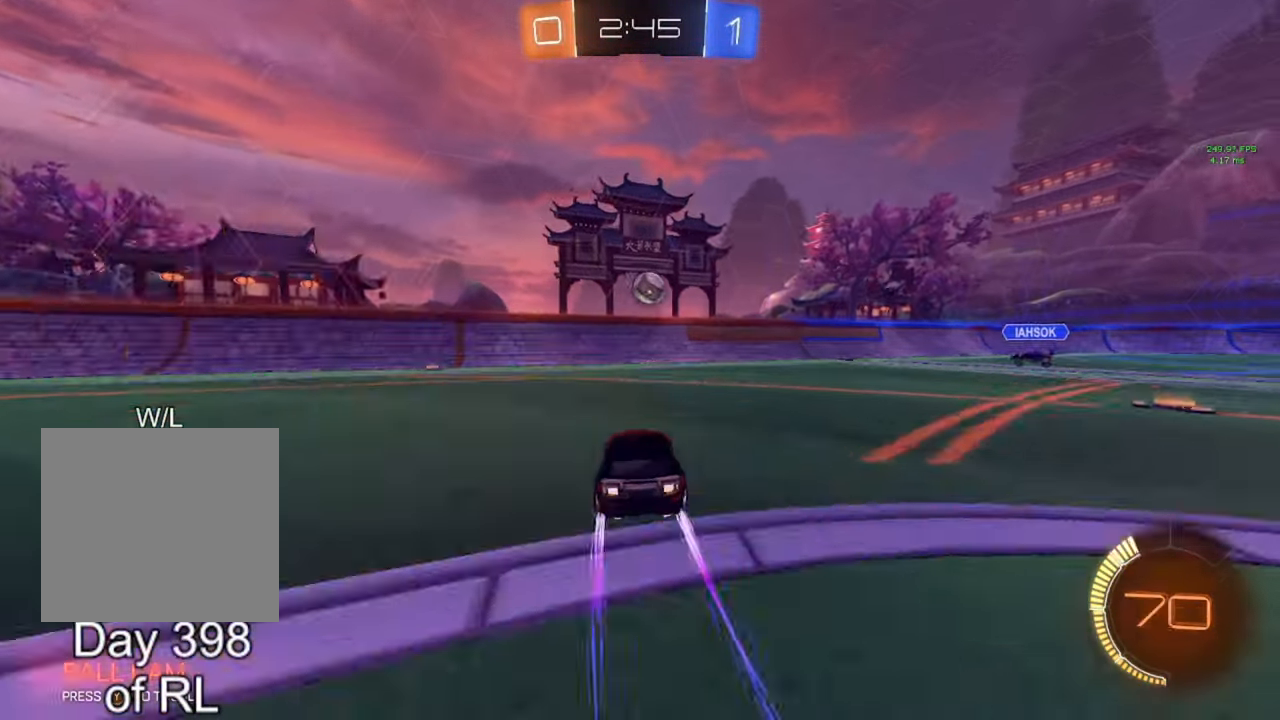
{"buttons": ["A", "B", "R2"], "left_stick": "down-right", "right_stick": "center", "events": [[133, "left_stick", "right"], [183, "B", "down"], [283, "left_stick", "center"], [433, "A", "down"], [467, "left_stick", "down-right"]]}
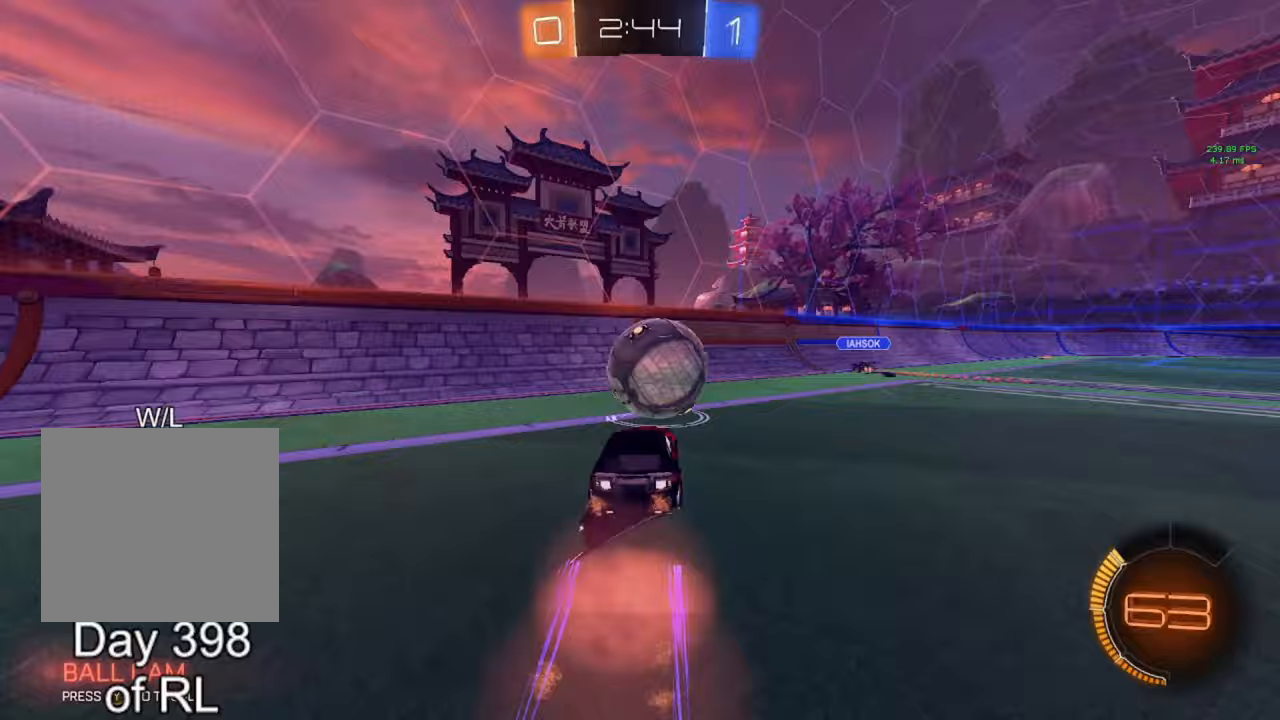
{"buttons": ["R2"], "left_stick": "up", "right_stick": "center", "events": [[67, "A", "up"], [83, "L1", "down"], [100, "B", "up"], [167, "L1", "up"], [200, "left_stick", "center"], [450, "left_stick", "up"]]}
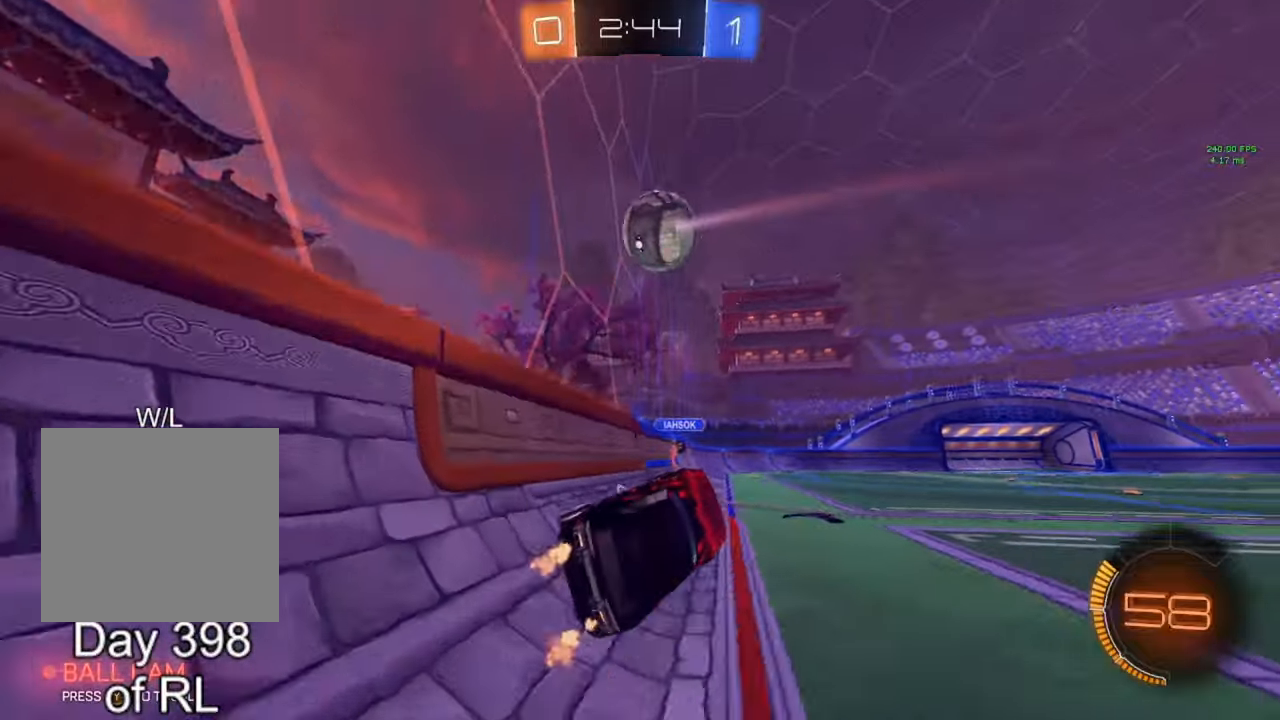
{"buttons": ["L1", "R2"], "left_stick": "down", "right_stick": "center", "events": [[33, "B", "down"], [50, "A", "down"], [150, "A", "up"], [150, "left_stick", "right"], [217, "A", "down"], [267, "L1", "down"], [267, "left_stick", "down-left"], [450, "A", "up"], [483, "B", "up"], [483, "left_stick", "down"]]}
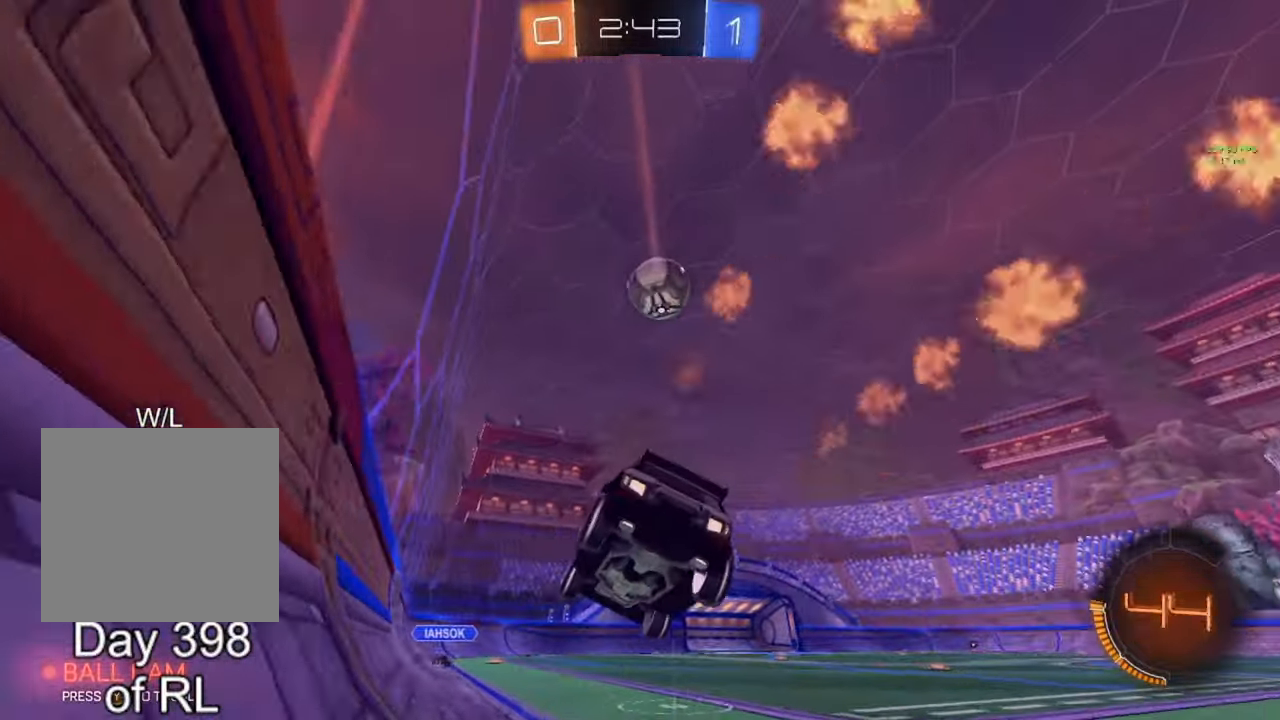
{"buttons": [], "left_stick": "up", "right_stick": "center", "events": [[33, "L1", "up"], [233, "left_stick", "center"], [300, "left_stick", "up-right"], [317, "R2", "up"], [400, "left_stick", "up"]]}
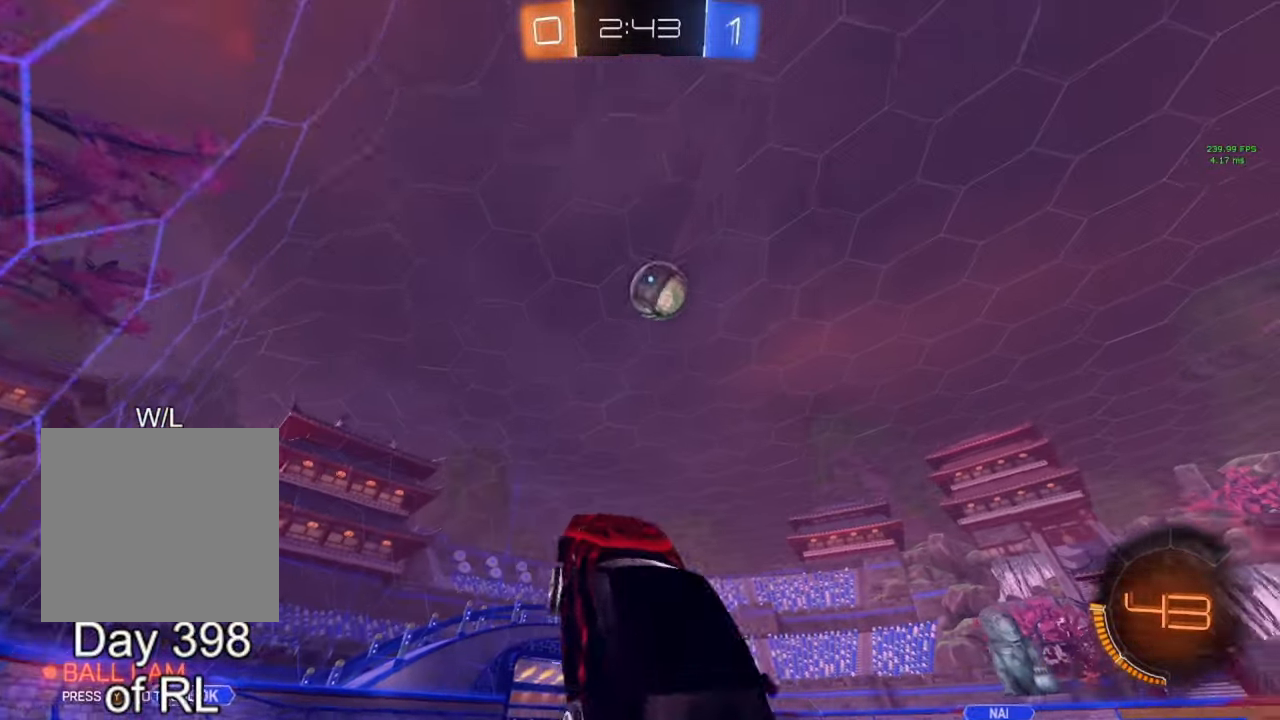
{"buttons": [], "left_stick": "right", "right_stick": "center", "events": [[117, "A", "down"], [150, "A", "up"], [233, "left_stick", "down-right"], [367, "left_stick", "center"], [500, "left_stick", "right"]]}
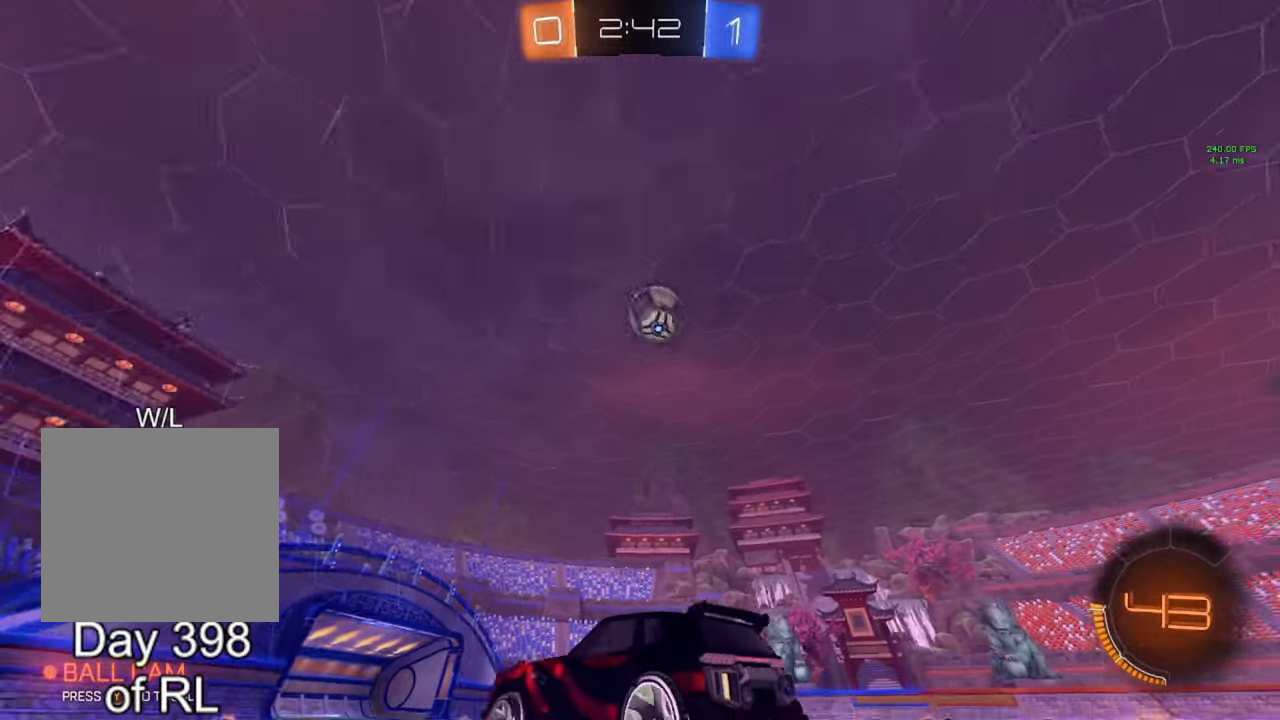
{"buttons": ["B", "R2"], "left_stick": "left", "right_stick": "center", "events": [[33, "L2", "down"], [150, "L2", "up"], [167, "A", "down"], [167, "B", "down"], [167, "R2", "down"], [217, "left_stick", "down"], [350, "left_stick", "down-left"], [400, "A", "up"], [483, "left_stick", "left"]]}
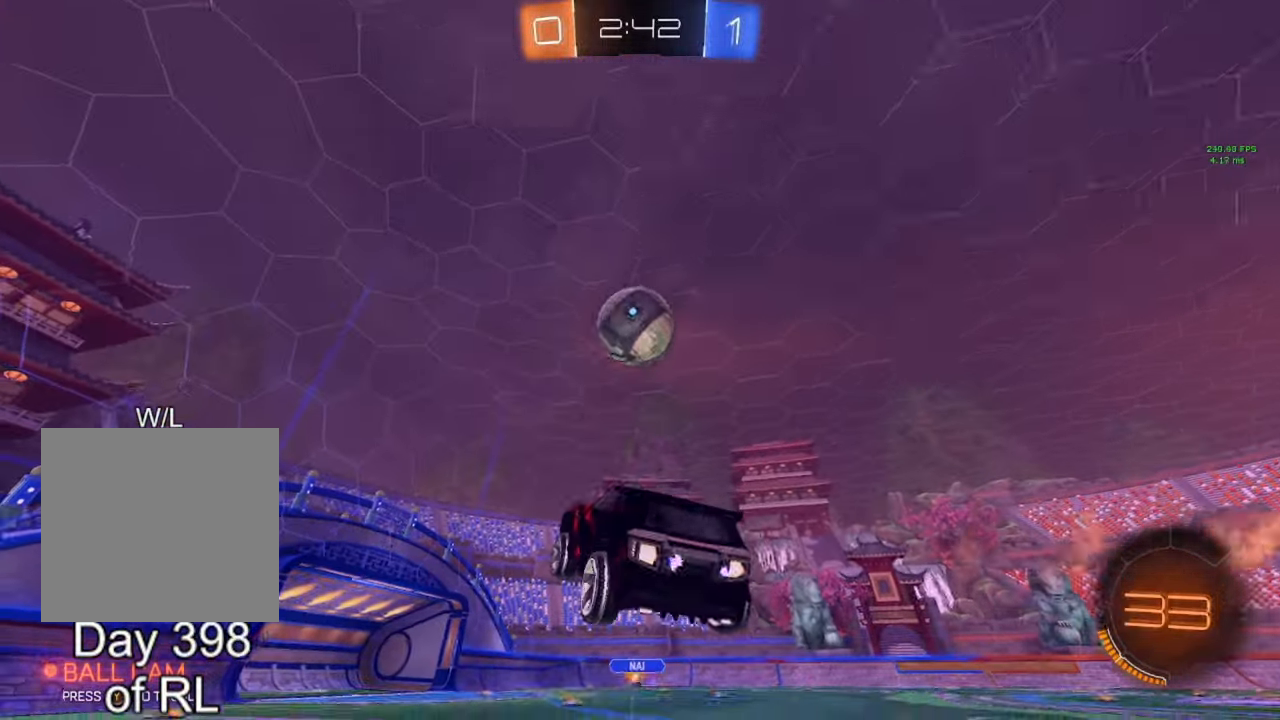
{"buttons": ["A", "B", "L1", "R2"], "left_stick": "right", "right_stick": "center", "events": [[17, "L1", "down"], [183, "left_stick", "center"], [317, "left_stick", "up-right"], [383, "A", "down"], [500, "left_stick", "right"]]}
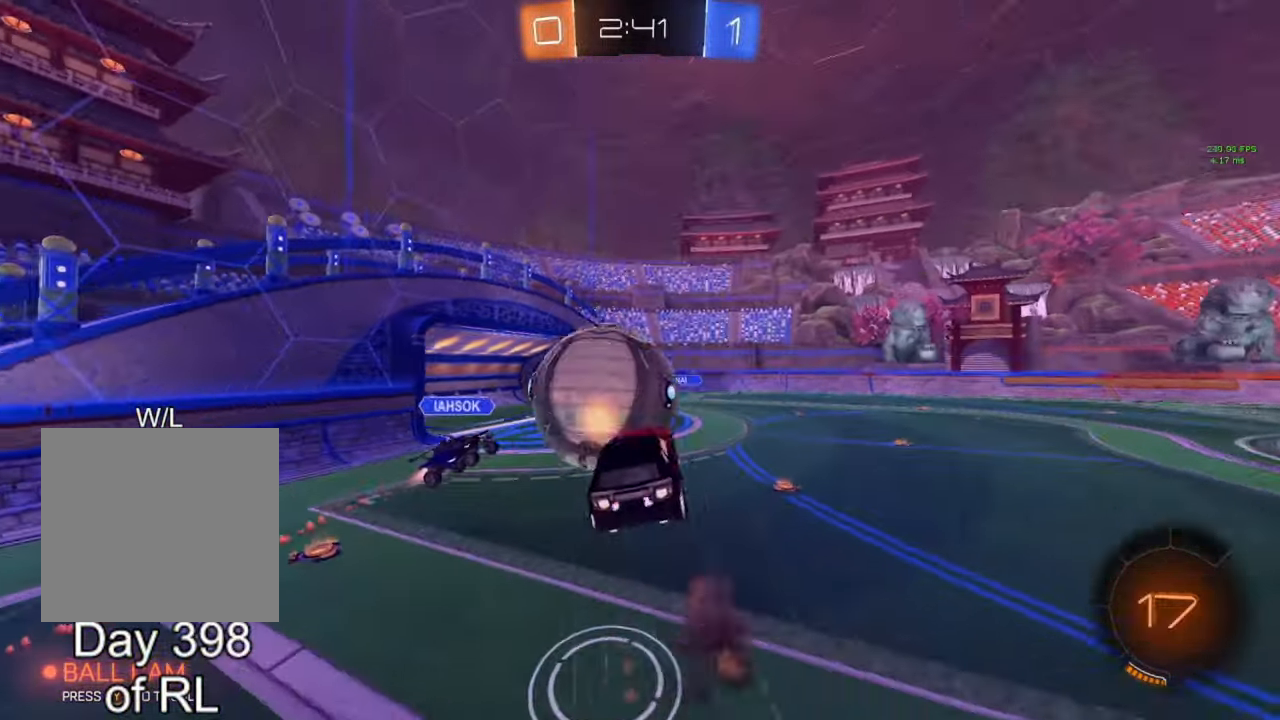
{"buttons": ["L1"], "left_stick": "down-right", "right_stick": "center", "events": [[17, "left_stick", "down-right"], [100, "left_stick", "down"], [167, "A", "up"], [217, "B", "up"], [300, "Y", "down"], [367, "R2", "up"], [383, "Y", "up"], [483, "left_stick", "down-right"]]}